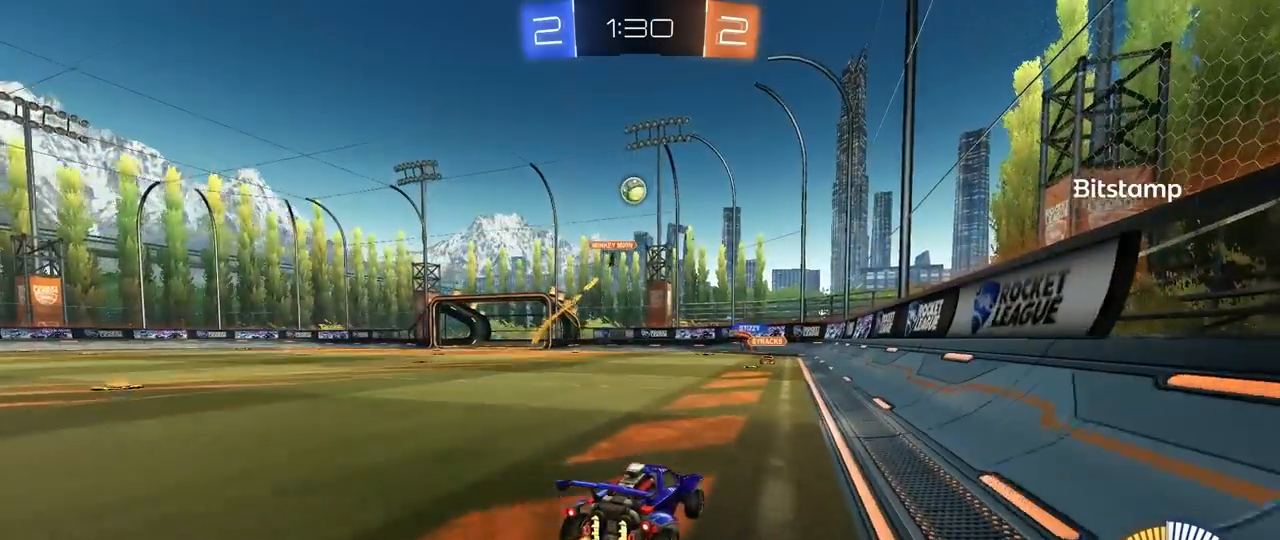
Gameplay with keyboard and mouse; each line is a JSON object with the keys and mouse buttons held at the frame after it. "events" lists presses ("down") and releases ("up") of "1", "2", "3", "4", "5", "a", "alt", "c", "caps_lock", "ctrl", "d", "e", "f", "g", "q", "r", "s", "shift", "space", "t", "tab", "v", "w", "x", "z", "mouse_left", "mouse_wheel" and "mouse_right" between this image and that frame as [ms after this image, input, new state], when the widget could be followed in between. "mouse_left", "mouse_wheel", "mouse_right" = the "left", "wheel", "right" buttons of the "mouse" list. No other keys are recorded. "wheel" means that the mouse wheel is clicked or scrolled. "mouse_move" is the direction in which the mouse moves at that frame (one of eight, or "still"), when it could be read.
{"keys": [], "mouse": [], "mouse_move": "still", "events": [[383, "w", "up"]]}
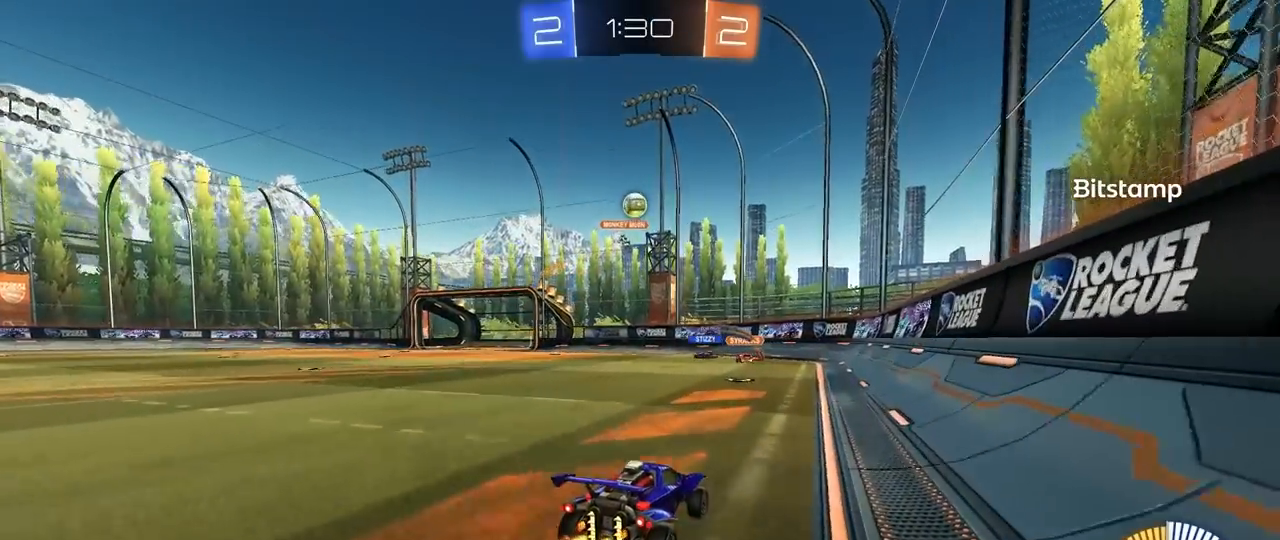
{"keys": ["d", "w"], "mouse": [], "mouse_move": "still", "events": [[17, "a", "down"], [17, "s", "down"], [117, "a", "up"], [167, "s", "up"], [300, "d", "down"], [300, "w", "down"]]}
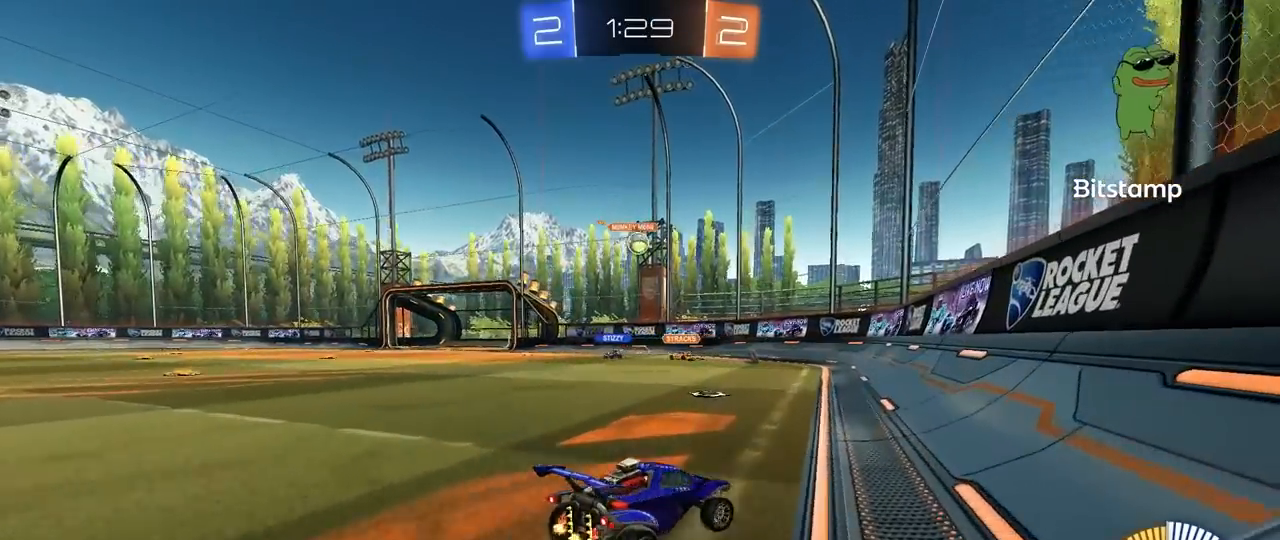
{"keys": ["w"], "mouse": [], "mouse_move": "still", "events": [[33, "a", "down"], [33, "d", "up"], [33, "w", "up"], [317, "a", "up"], [367, "w", "down"]]}
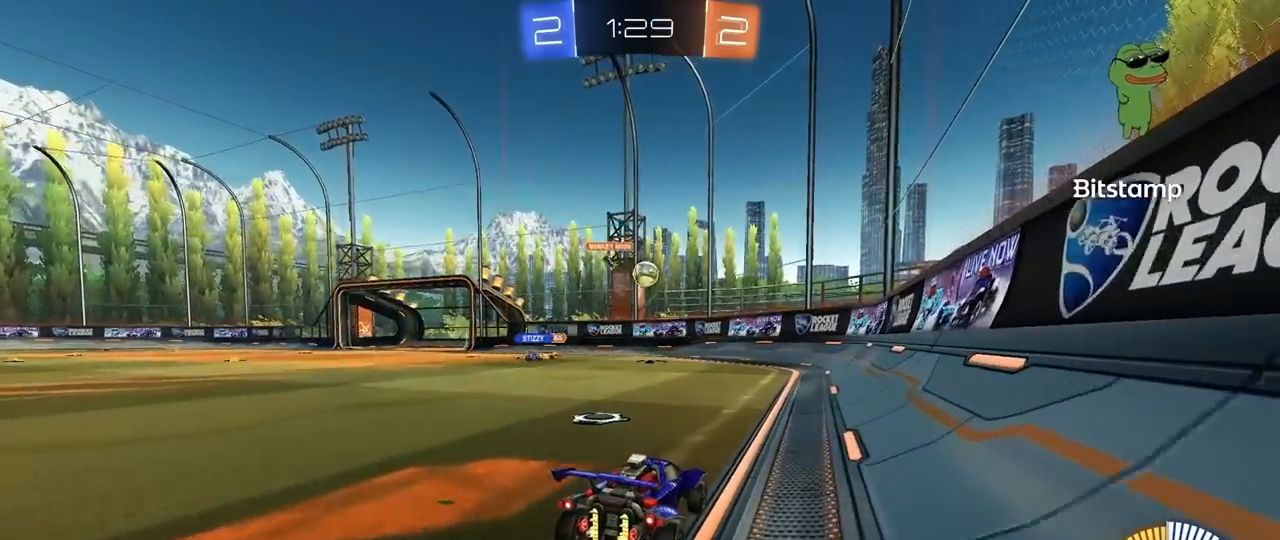
{"keys": ["a"], "mouse": [], "mouse_move": "still", "events": [[100, "d", "down"], [150, "w", "up"], [283, "d", "up"], [433, "a", "down"]]}
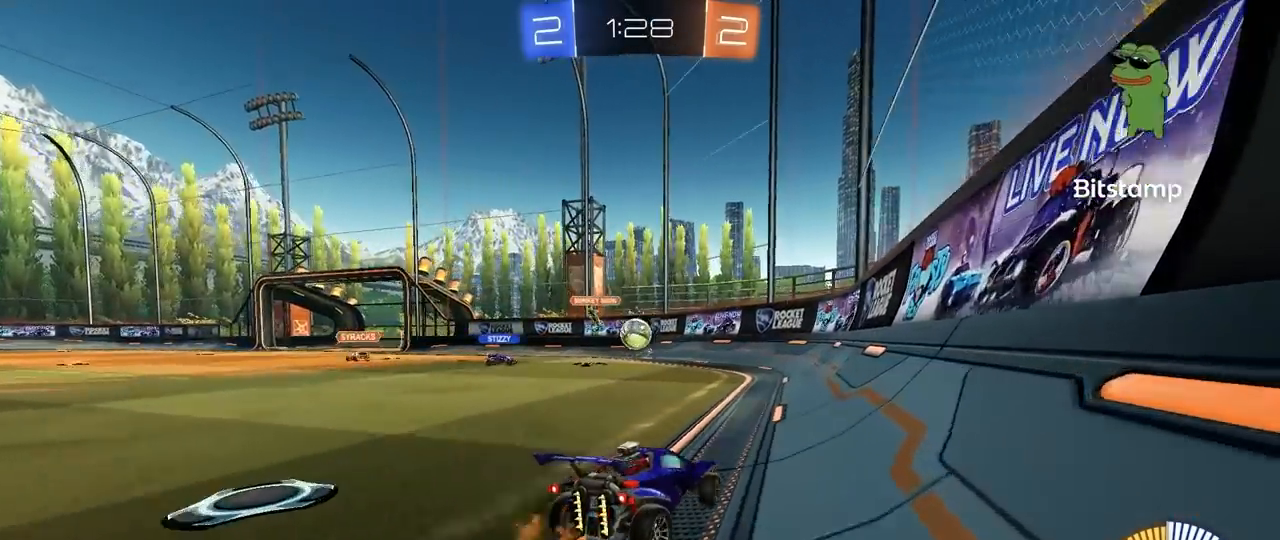
{"keys": ["a", "w"], "mouse": [], "mouse_move": "still", "events": [[17, "shift", "down"], [67, "w", "down"], [117, "shift", "up"], [300, "a", "up"], [450, "a", "down"]]}
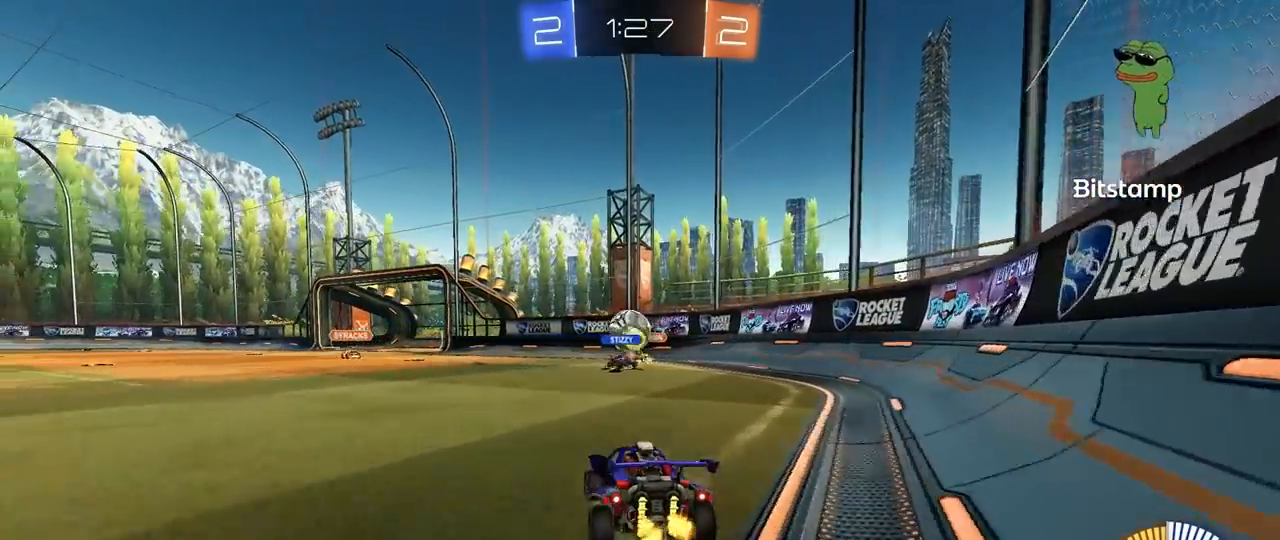
{"keys": ["d"], "mouse": [], "mouse_move": "still", "events": [[267, "a", "up"], [267, "d", "down"], [317, "w", "up"]]}
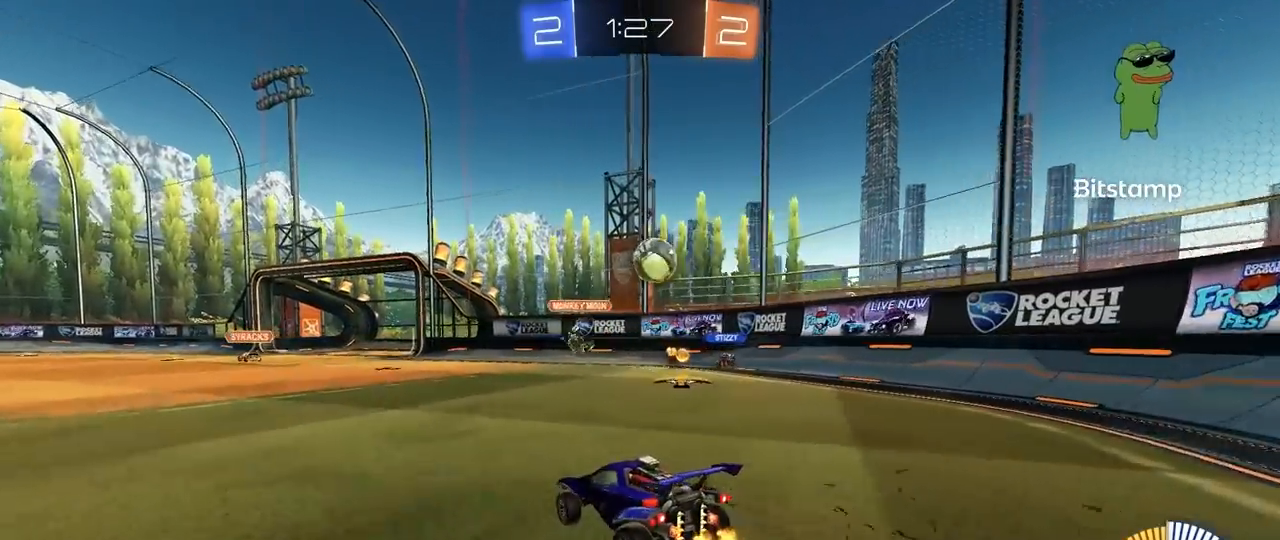
{"keys": ["a", "w"], "mouse": ["left"], "mouse_move": "still", "events": [[17, "d", "up"], [50, "a", "down"], [50, "w", "down"], [100, "a", "up"], [150, "a", "down"], [200, "mouse_left", "down"]]}
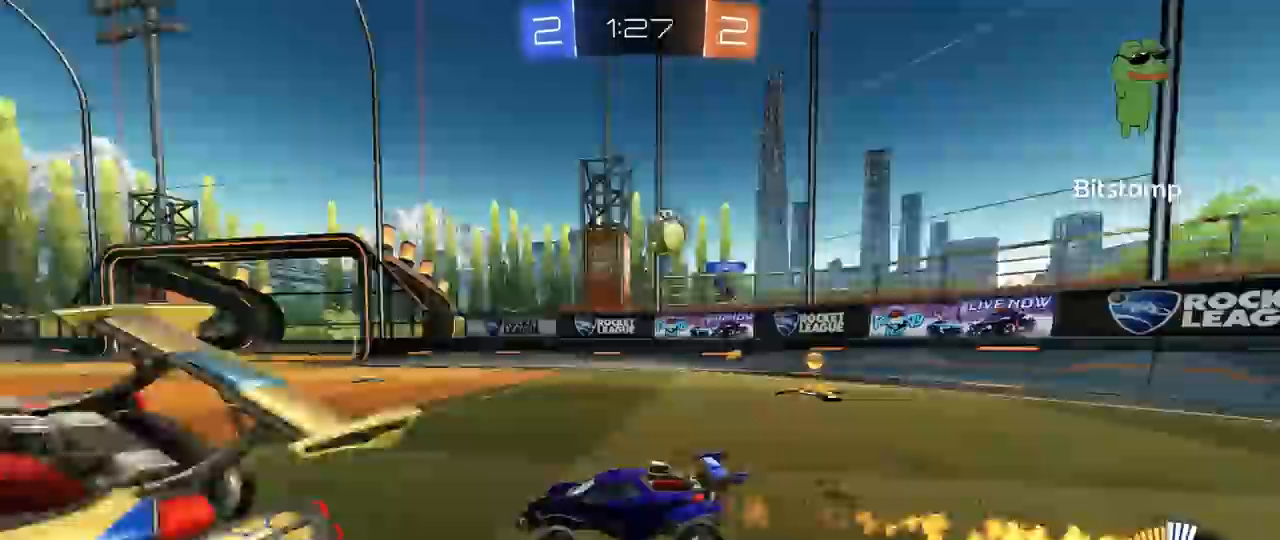
{"keys": [], "mouse": [], "mouse_move": "still", "events": [[17, "a", "up"], [17, "mouse_left", "up"], [117, "d", "down"], [250, "d", "up"], [450, "d", "down"], [500, "d", "up"], [500, "w", "up"]]}
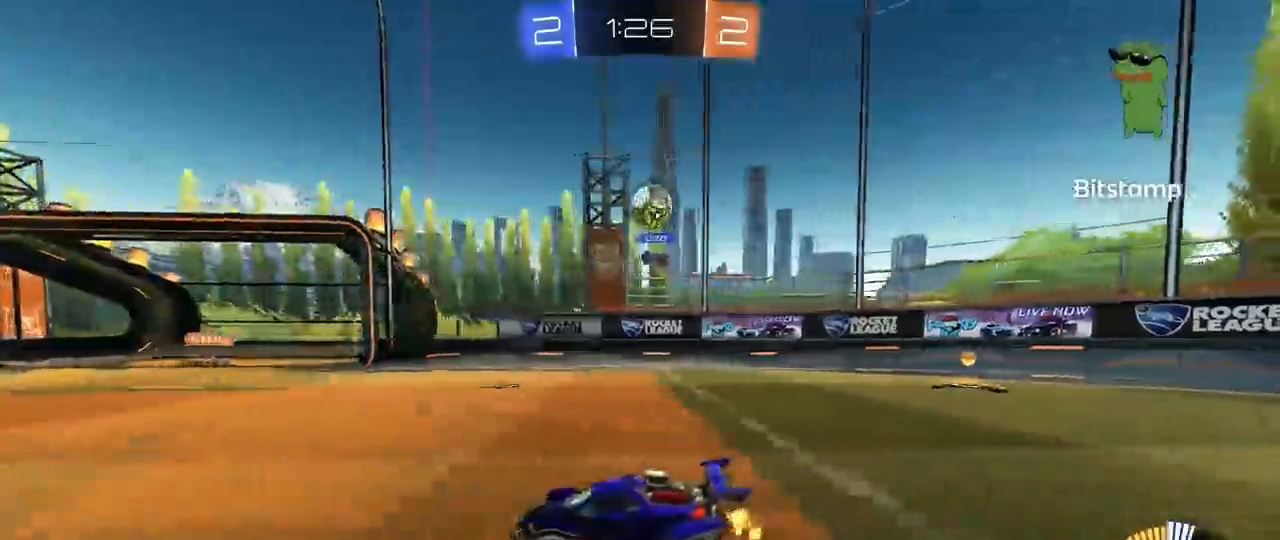
{"keys": ["d", "s"], "mouse": ["right"], "mouse_move": "down-left", "events": [[83, "a", "down"], [83, "s", "down"], [133, "a", "up"], [133, "s", "up"], [183, "d", "down"], [267, "w", "down"], [417, "w", "up"], [467, "s", "down"], [500, "mouse_right", "down"]]}
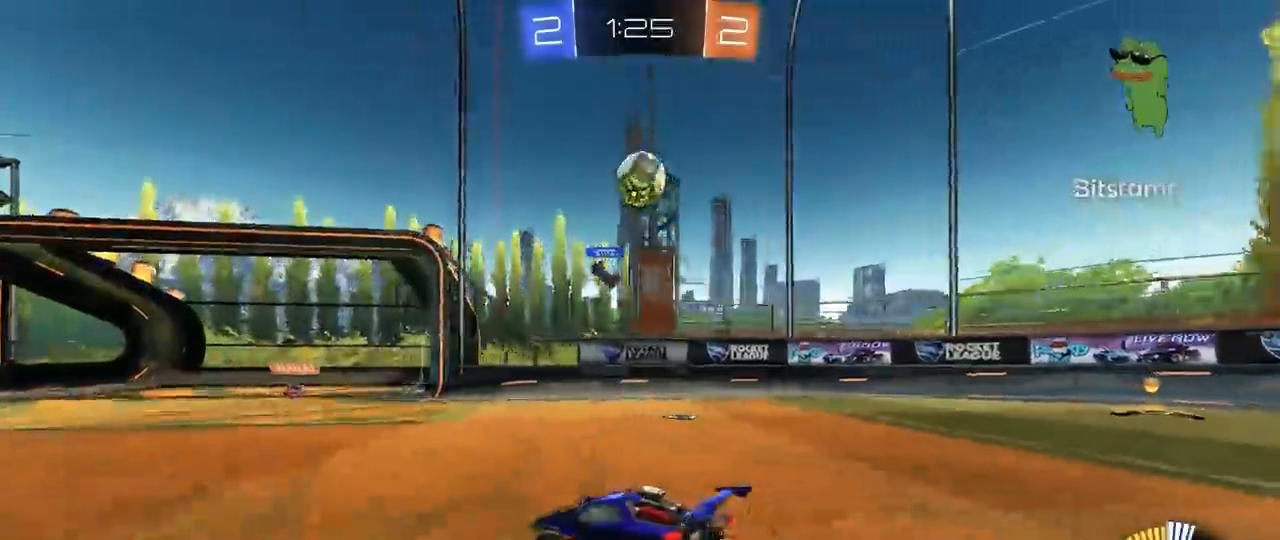
{"keys": ["a", "d", "w"], "mouse": ["left"], "mouse_move": "still", "events": [[50, "a", "down"], [100, "d", "up"], [250, "mouse_left", "down"], [283, "shift", "down"], [333, "a", "up"], [333, "mouse_right", "up"], [333, "s", "up"], [383, "d", "down"], [383, "shift", "up"], [467, "a", "down"], [467, "w", "down"]]}
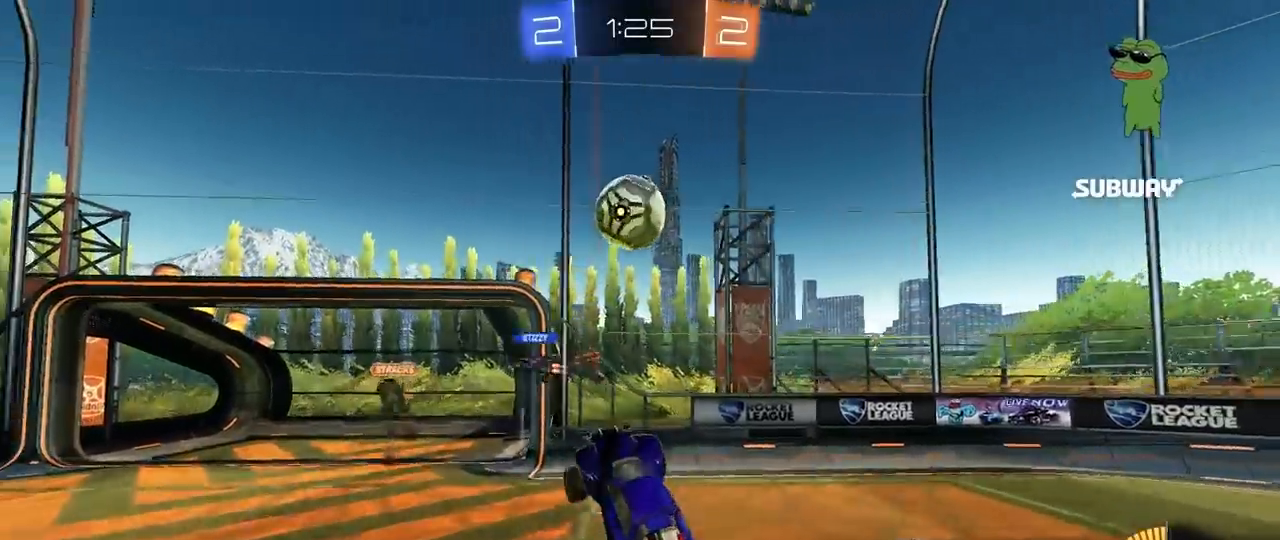
{"keys": ["w"], "mouse": ["left"], "mouse_move": "still", "events": [[17, "d", "up"], [117, "a", "up"], [117, "d", "down"], [117, "w", "up"], [217, "a", "down"], [217, "w", "down"], [250, "d", "up"], [350, "a", "up"], [350, "mouse_left", "up"], [400, "mouse_left", "down"]]}
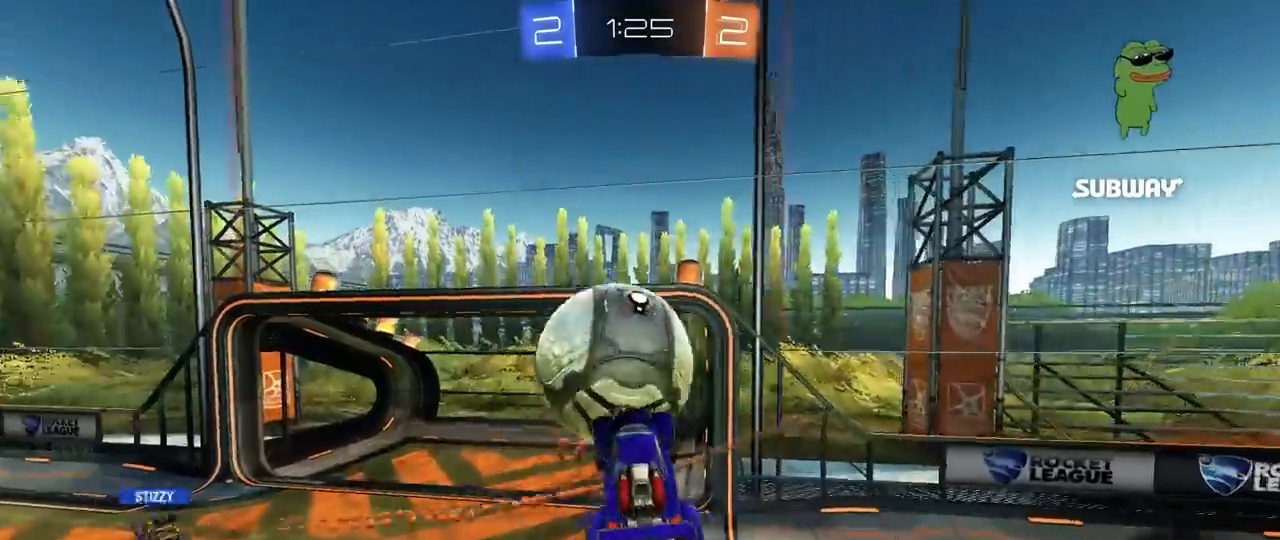
{"keys": ["d", "s", "shift"], "mouse": [], "mouse_move": "still", "events": [[33, "mouse_right", "down"], [133, "shift", "down"], [183, "d", "down"], [183, "w", "up"], [233, "mouse_left", "up"], [233, "s", "down"], [267, "mouse_right", "up"]]}
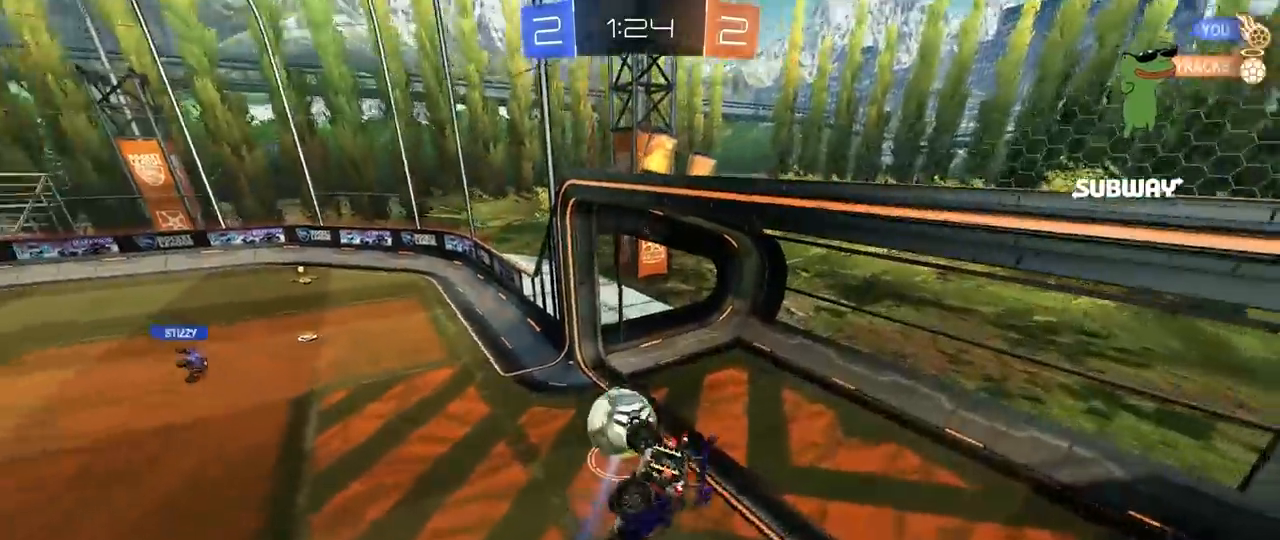
{"keys": ["a", "s", "shift"], "mouse": [], "mouse_move": "left", "events": [[50, "s", "up"], [200, "d", "up"], [233, "a", "down"], [283, "s", "down"]]}
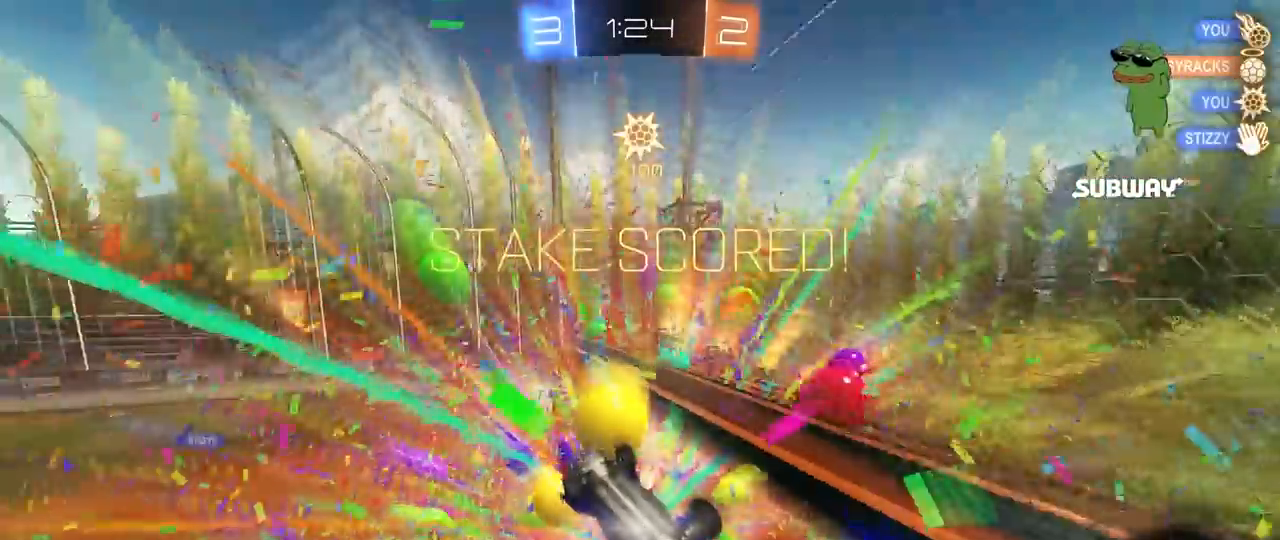
{"keys": ["d"], "mouse": [], "mouse_move": "still", "events": [[67, "shift", "up"], [117, "a", "up"], [117, "d", "down"], [217, "shift", "down"], [500, "s", "up"], [500, "shift", "up"]]}
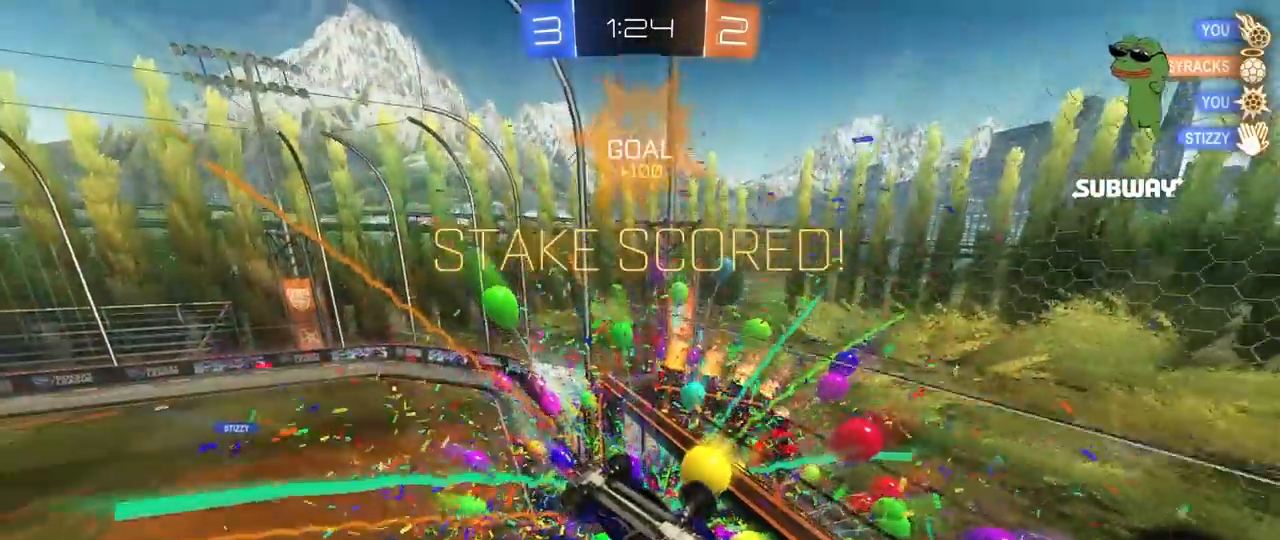
{"keys": ["w"], "mouse": ["left"], "mouse_move": "right", "events": [[133, "w", "down"], [183, "d", "up"], [317, "a", "down"], [317, "shift", "down"], [367, "w", "up"], [417, "a", "up"], [467, "shift", "up"], [500, "mouse_left", "down"], [500, "w", "down"]]}
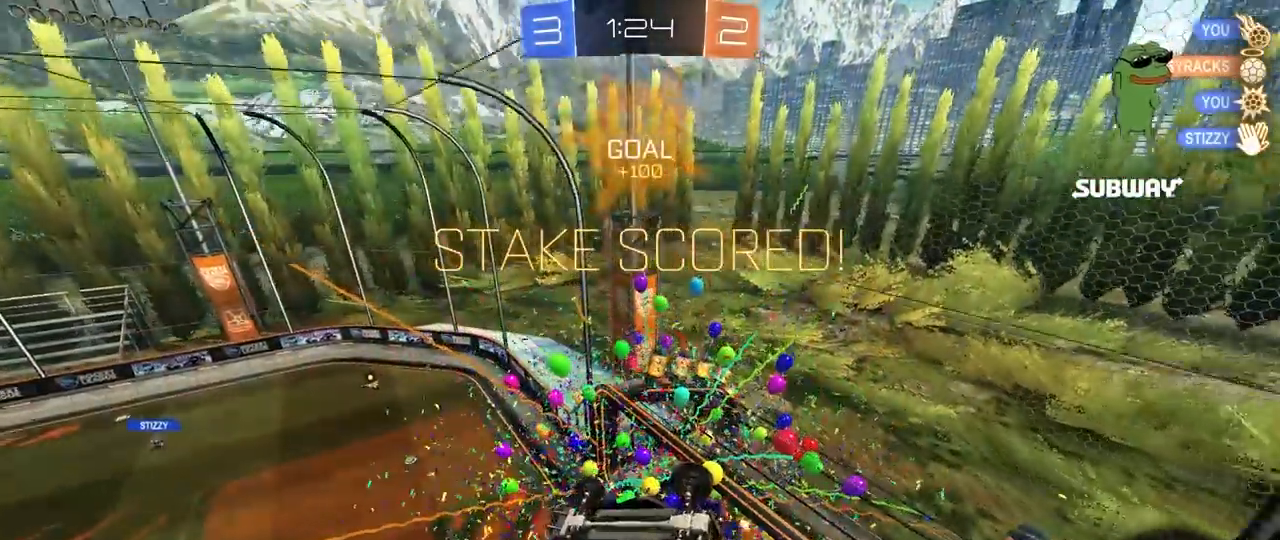
{"keys": ["a", "shift", "w"], "mouse": ["left", "right"], "mouse_move": "still", "events": [[50, "d", "down"], [100, "w", "up"], [283, "d", "up"], [433, "w", "down"], [483, "a", "down"], [483, "mouse_right", "down"], [483, "shift", "down"]]}
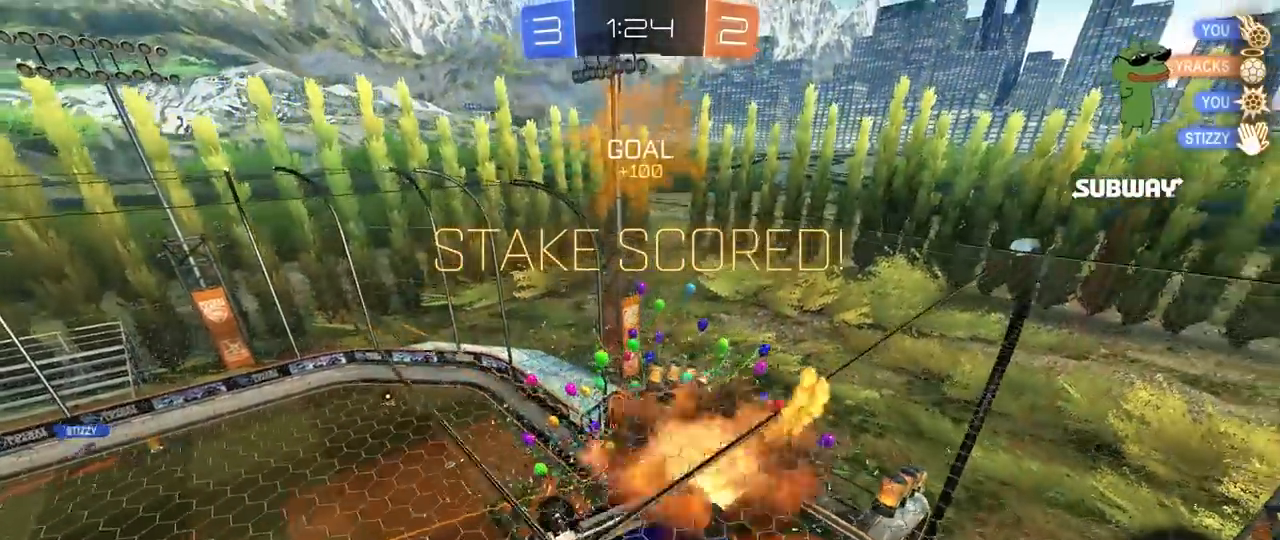
{"keys": ["a", "s", "shift"], "mouse": ["left"], "mouse_move": "still", "events": [[250, "s", "down"], [250, "w", "up"], [350, "space", "down"], [400, "mouse_right", "up"], [500, "space", "up"]]}
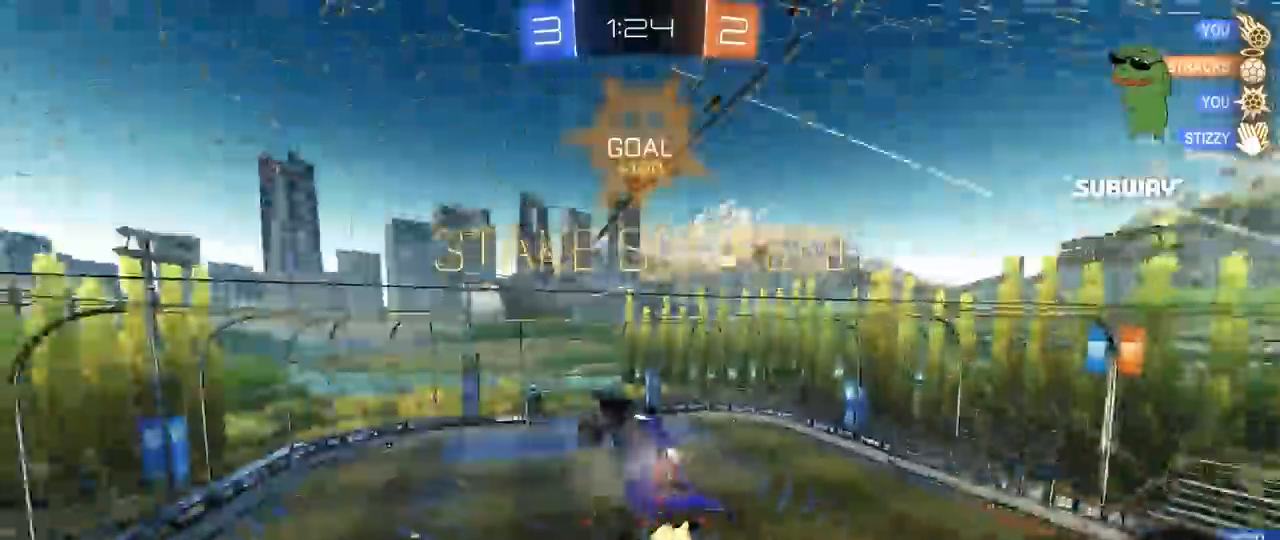
{"keys": ["d"], "mouse": [], "mouse_move": "still", "events": [[133, "mouse_left", "up"], [133, "s", "up"], [267, "s", "down"], [317, "d", "down"], [367, "a", "up"], [367, "shift", "up"], [417, "s", "up"]]}
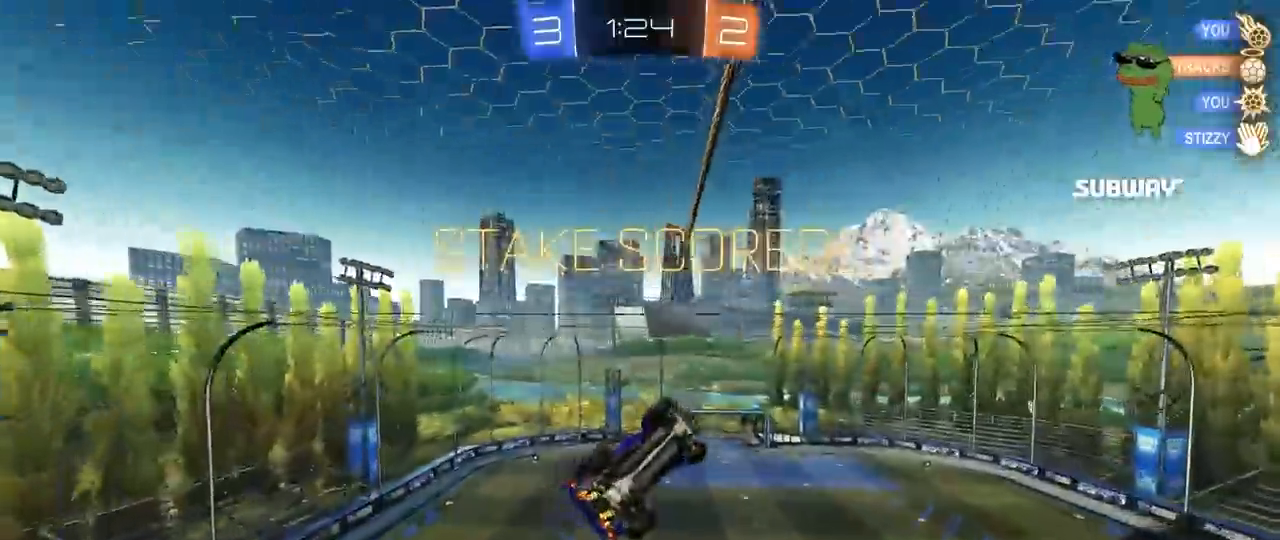
{"keys": [], "mouse": [], "mouse_move": "still", "events": [[50, "q", "down"], [250, "d", "up"], [333, "q", "up"]]}
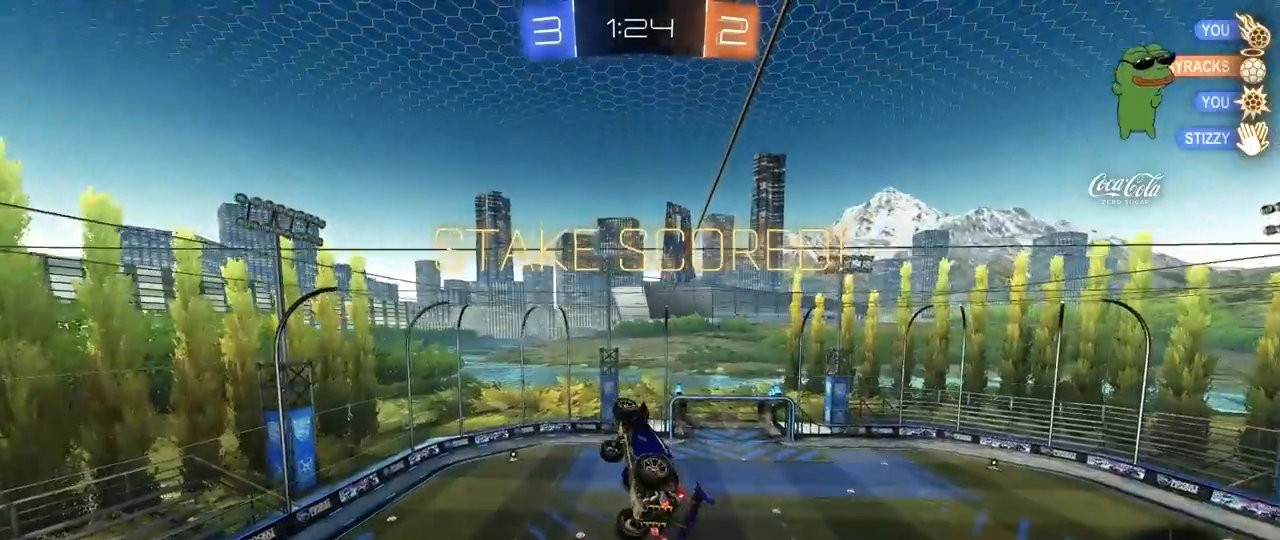
{"keys": [], "mouse": [], "mouse_move": "still", "events": []}
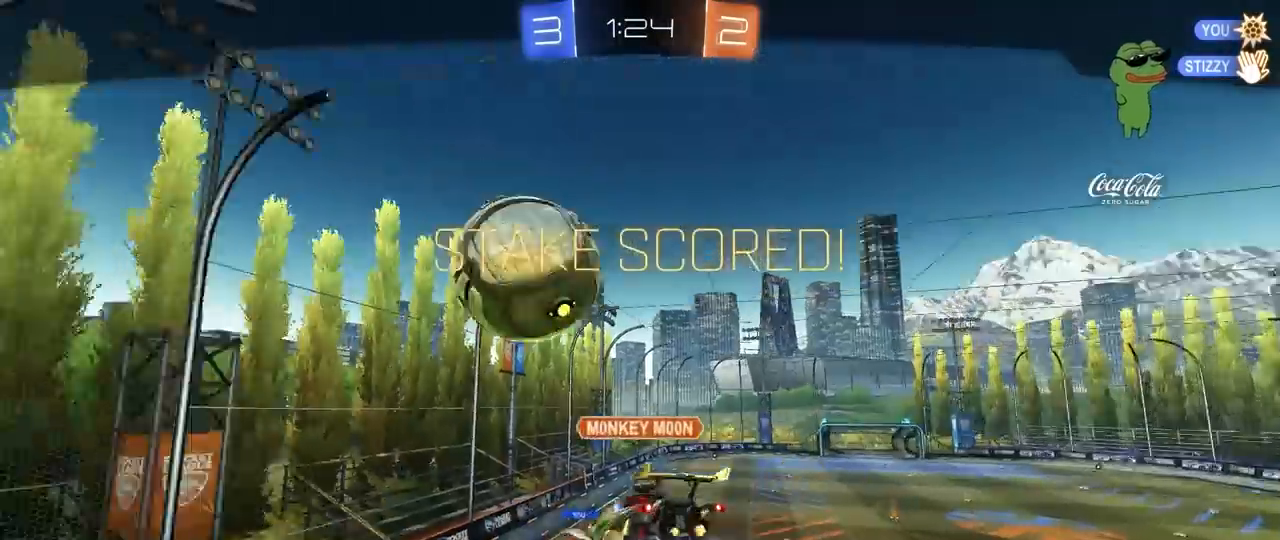
{"keys": [], "mouse": ["right"], "mouse_move": "still", "events": [[417, "mouse_right", "down"]]}
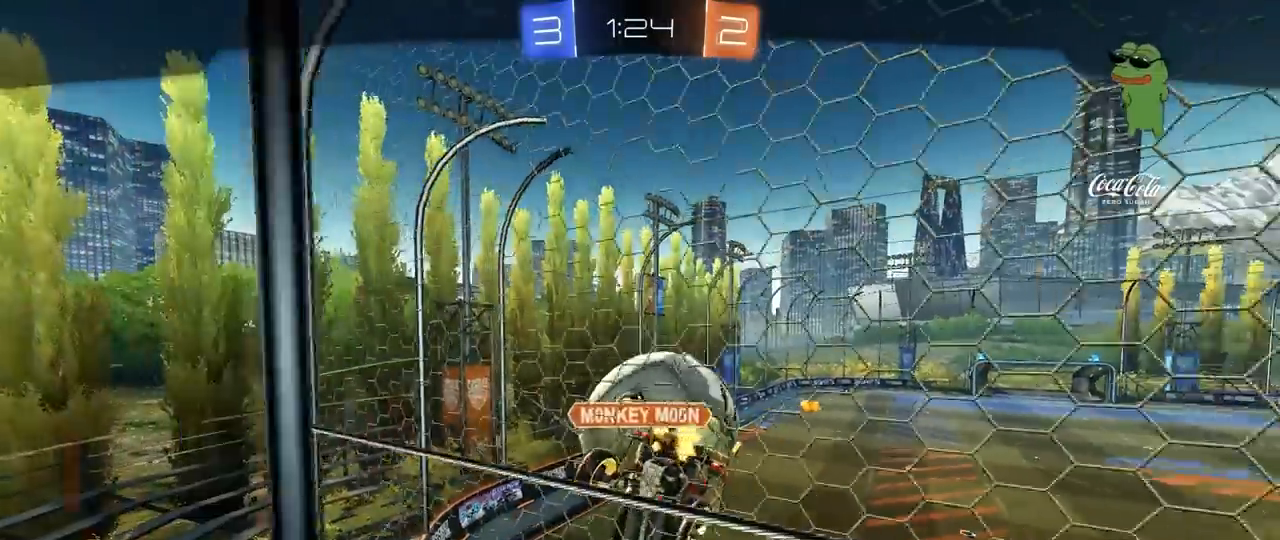
{"keys": [], "mouse": [], "mouse_move": "still", "events": [[133, "mouse_right", "up"]]}
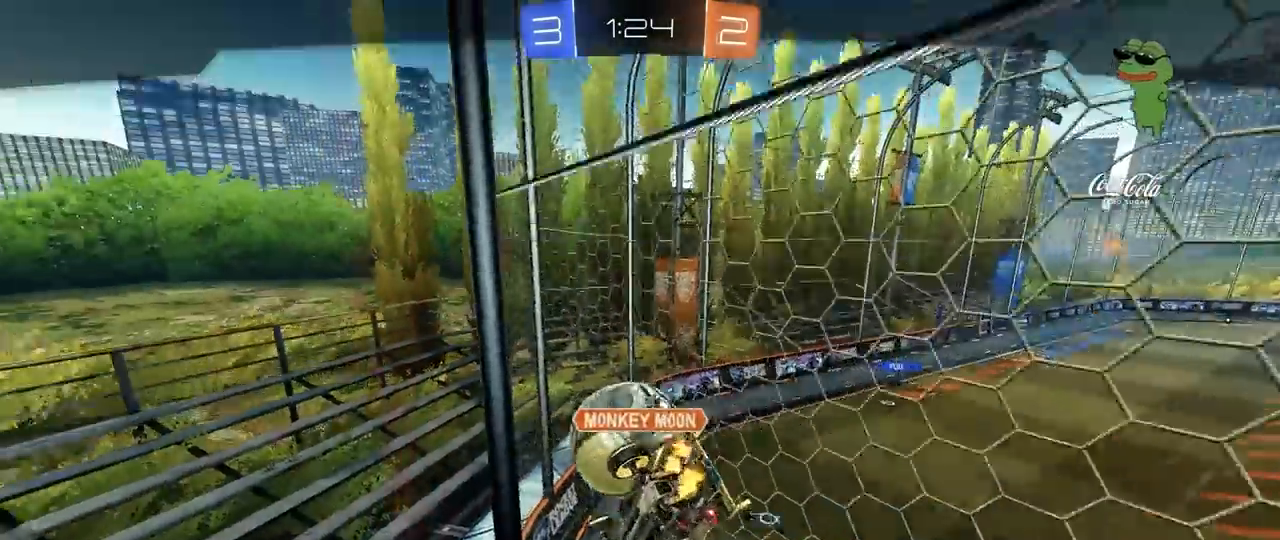
{"keys": [], "mouse": ["right"], "mouse_move": "still", "events": [[167, "mouse_right", "down"], [350, "mouse_right", "up"], [483, "mouse_right", "down"]]}
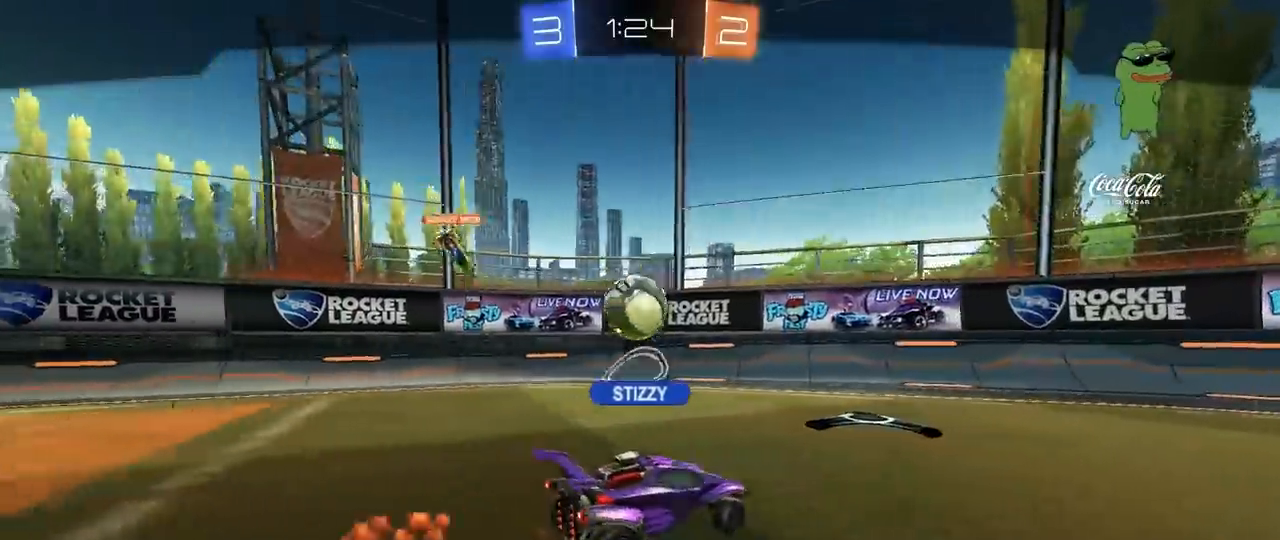
{"keys": [], "mouse": ["right"], "mouse_move": "still", "events": [[233, "mouse_right", "up"], [367, "mouse_right", "down"]]}
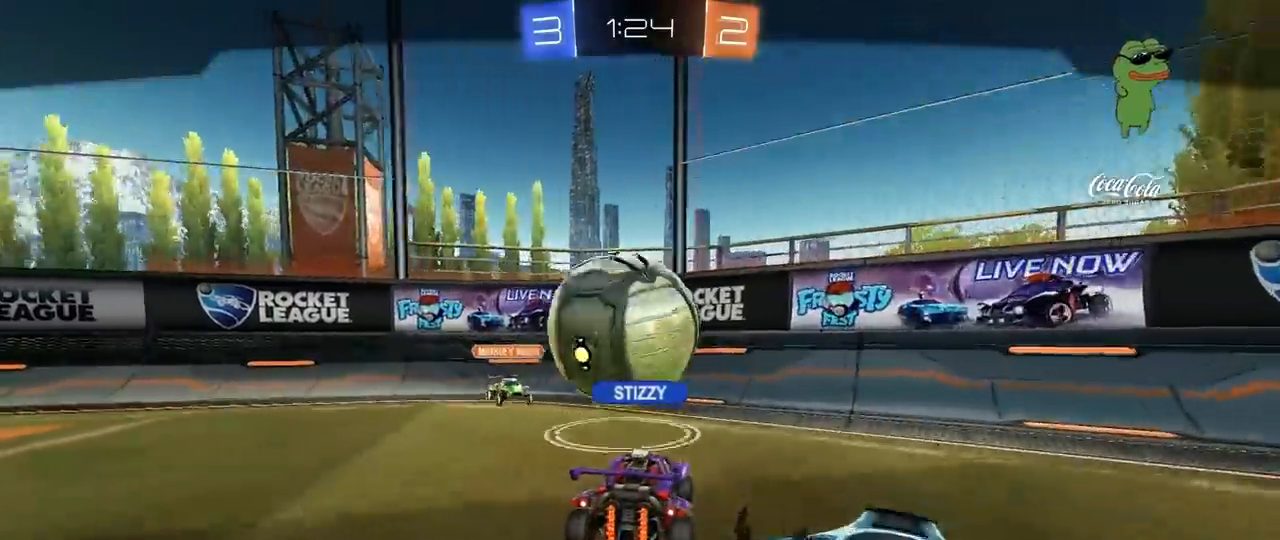
{"keys": [], "mouse": [], "mouse_move": "still", "events": [[50, "mouse_right", "up"]]}
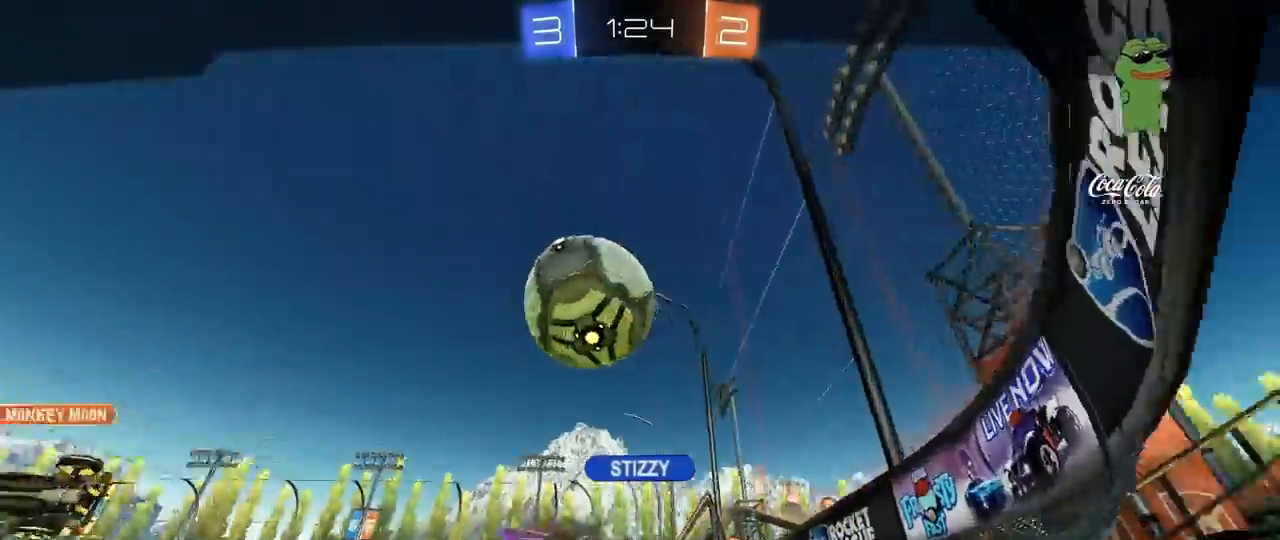
{"keys": [], "mouse": [], "mouse_move": "still", "events": [[17, "mouse_right", "down"], [250, "mouse_right", "up"]]}
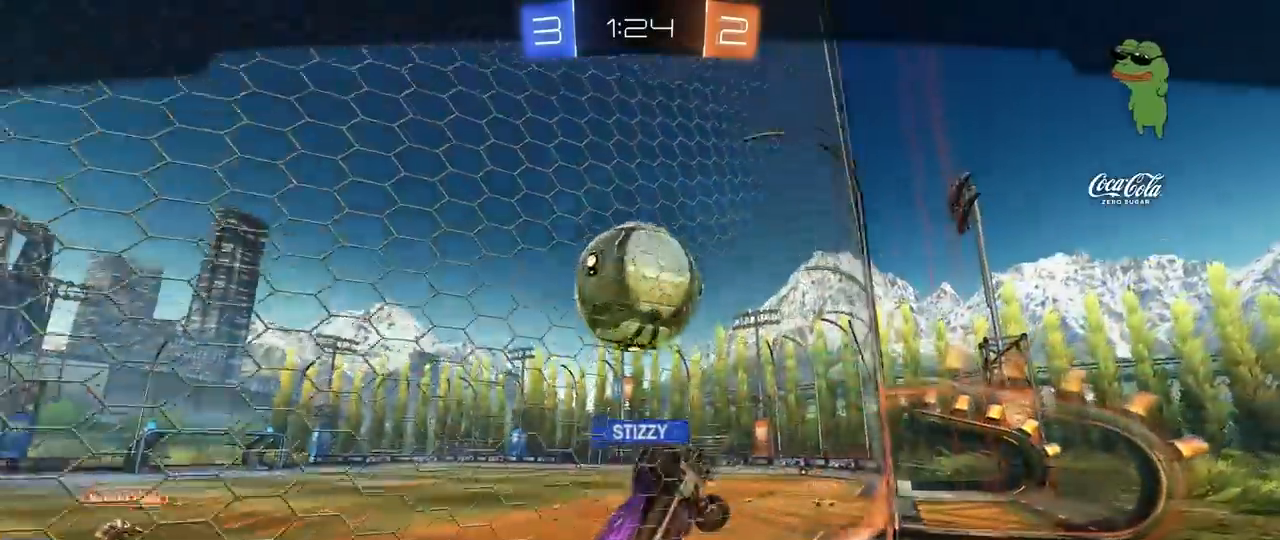
{"keys": [], "mouse": [], "mouse_move": "still", "events": []}
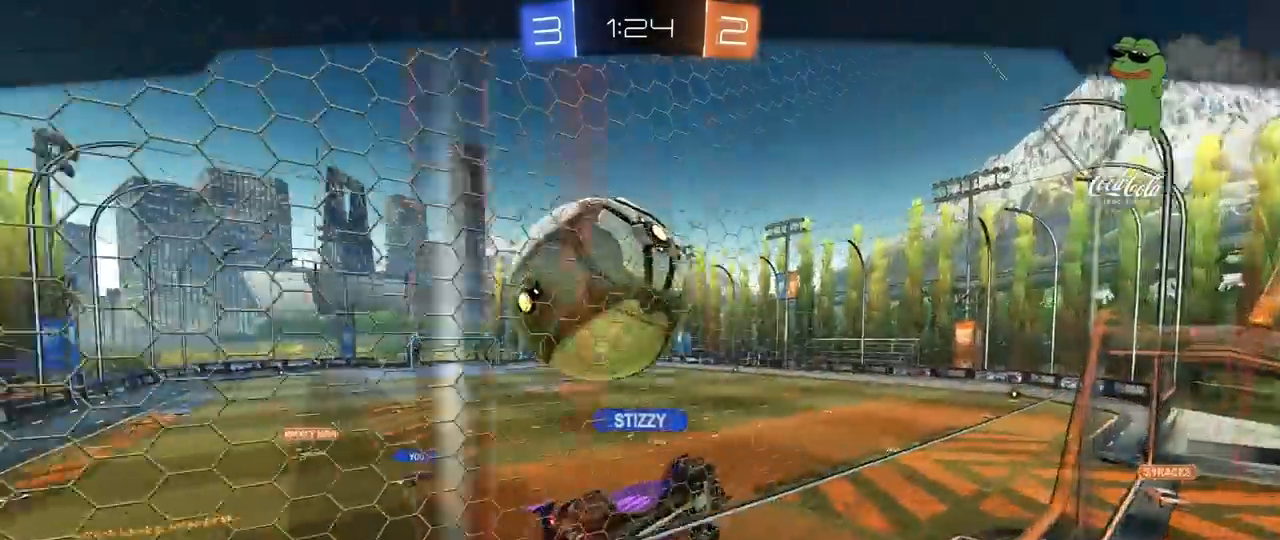
{"keys": [], "mouse": ["right"], "mouse_move": "still", "events": [[433, "mouse_right", "down"]]}
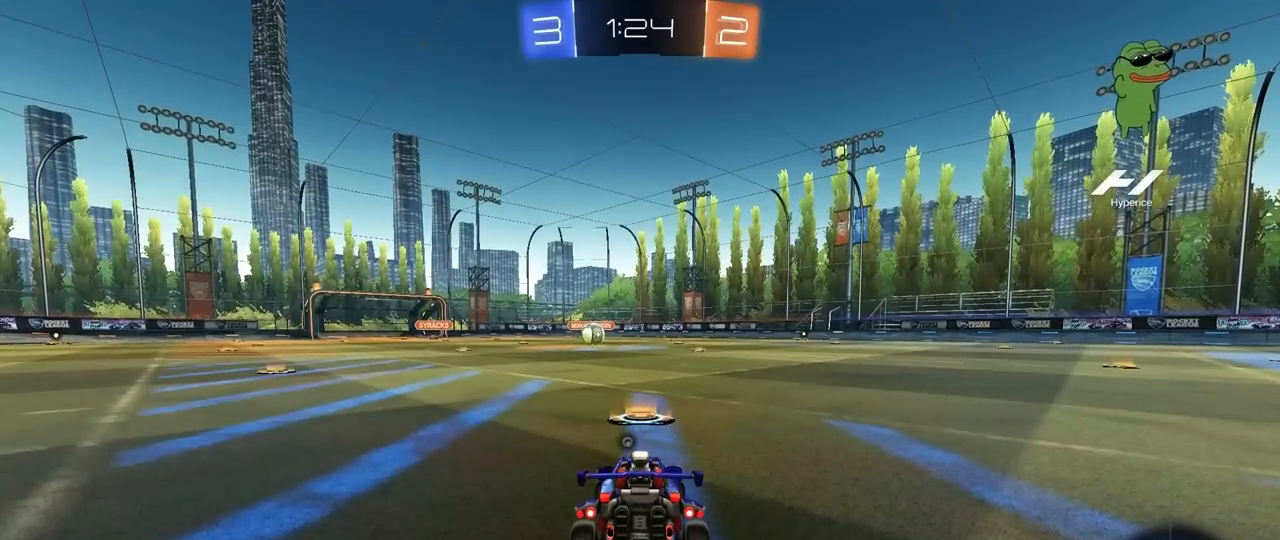
{"keys": [], "mouse": [], "mouse_move": "still", "events": [[167, "mouse_right", "up"], [250, "mouse_right", "down"], [500, "mouse_right", "up"]]}
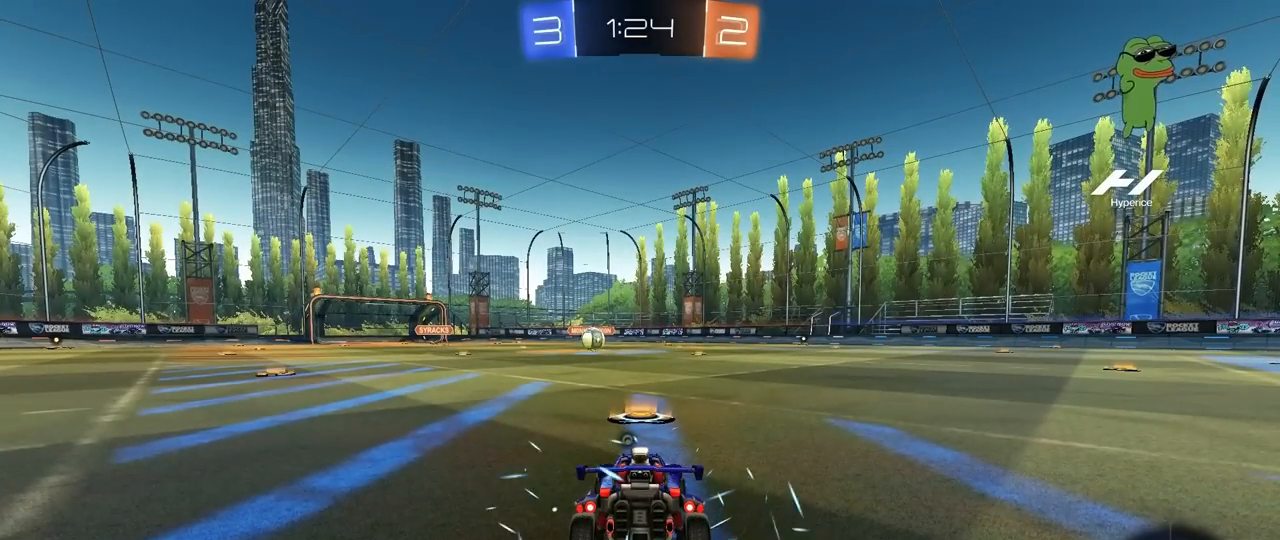
{"keys": [], "mouse": ["wheel"], "mouse_move": "still", "events": [[83, "mouse_right", "down"], [267, "mouse_right", "up"], [367, "mouse_wheel", "down"]]}